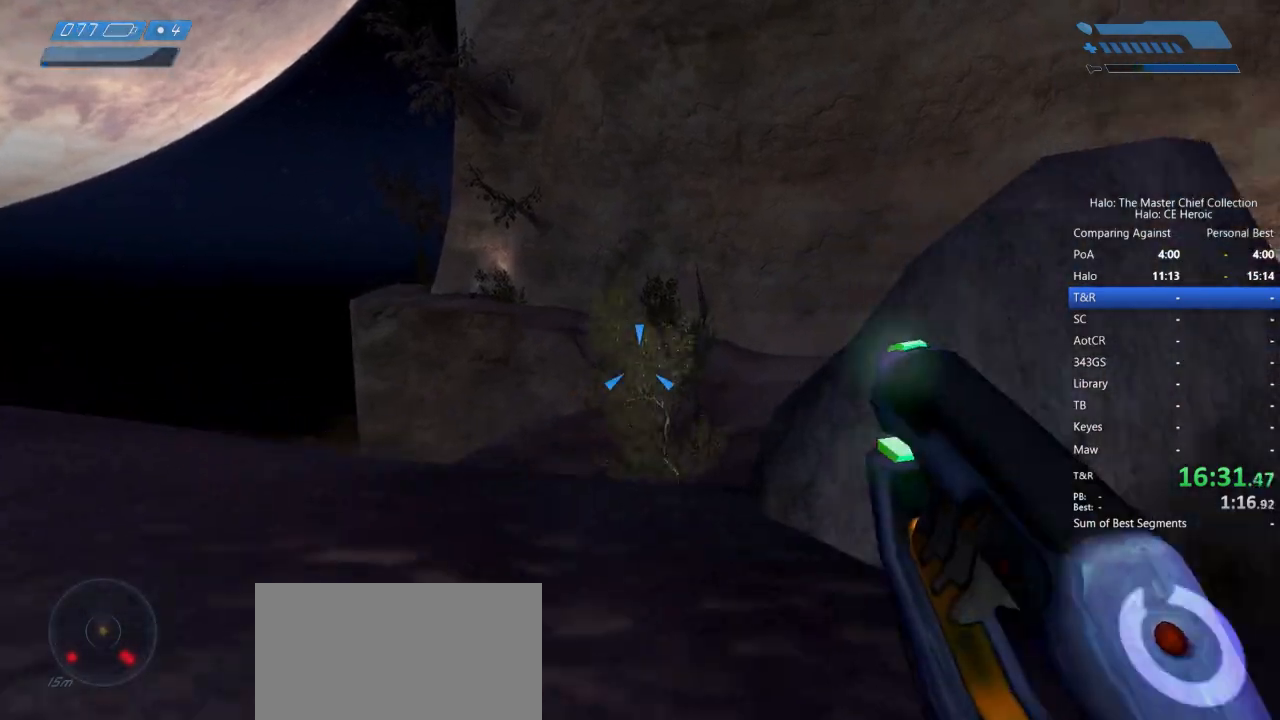
Gameplay with keyboard and mouse; each line is a JSON object with the keys and mouse buttons held at the frame after it. "events" lists presses ("down") and releases ("up") of "a", "alt", "c", "caps_lock", "ctrl", "d", "e", "escape", "f", "g", "q", "r", "s", "shift", "space", "tab", "v", "w", "x", "z", "mouse_left", "mouse_right", "mouse_mb4" and "mouse_mb5" between this image and that frame as [ms after this image, input, new state], when the widget could be followed in between. "mouse_left", "mouse_right", "mouse_mb4", "mouse_mb5" = the "left", "right", "mb4", "mb5" buttons of the "mouse" list. No other keys are recorded. Not read: mouse_move.
{"keys": ["w"], "mouse": [], "events": [[33, "space", "down"], [150, "space", "up"], [200, "mouse_left", "down"], [250, "mouse_left", "up"], [300, "mouse_left", "down"], [400, "mouse_left", "up"], [450, "mouse_left", "down"], [500, "mouse_left", "up"]]}
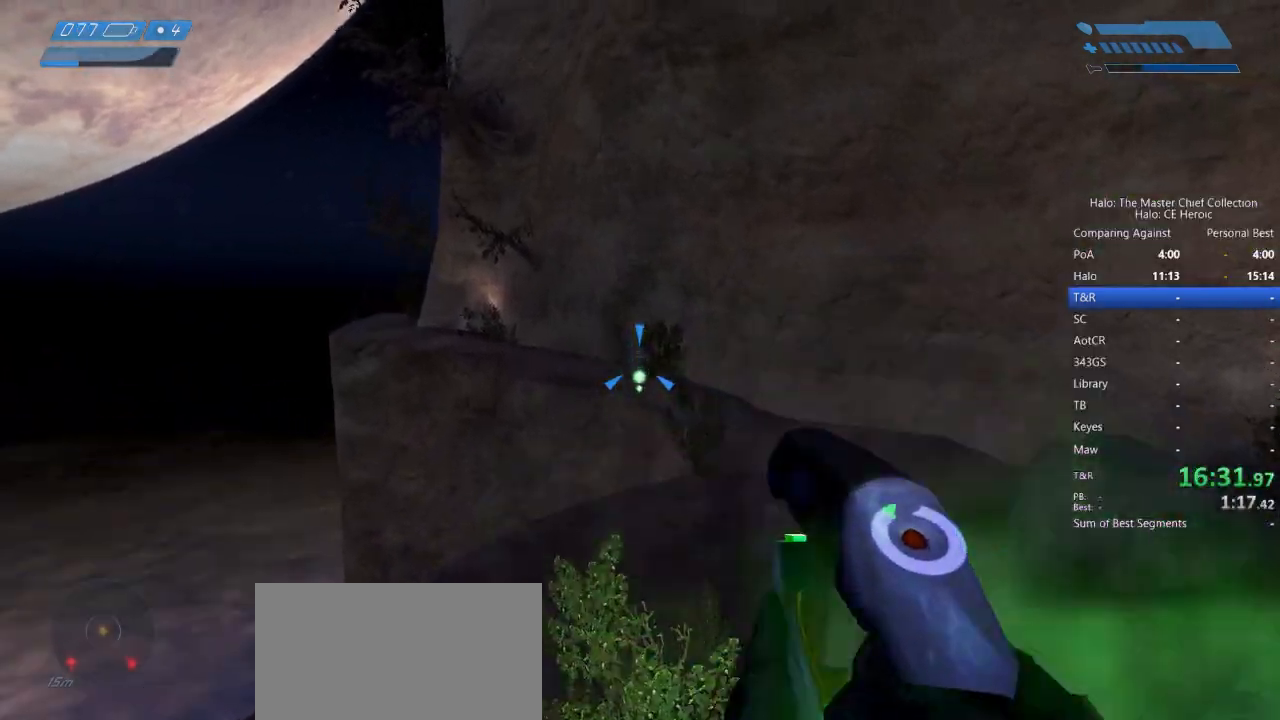
{"keys": ["w"], "mouse": []}
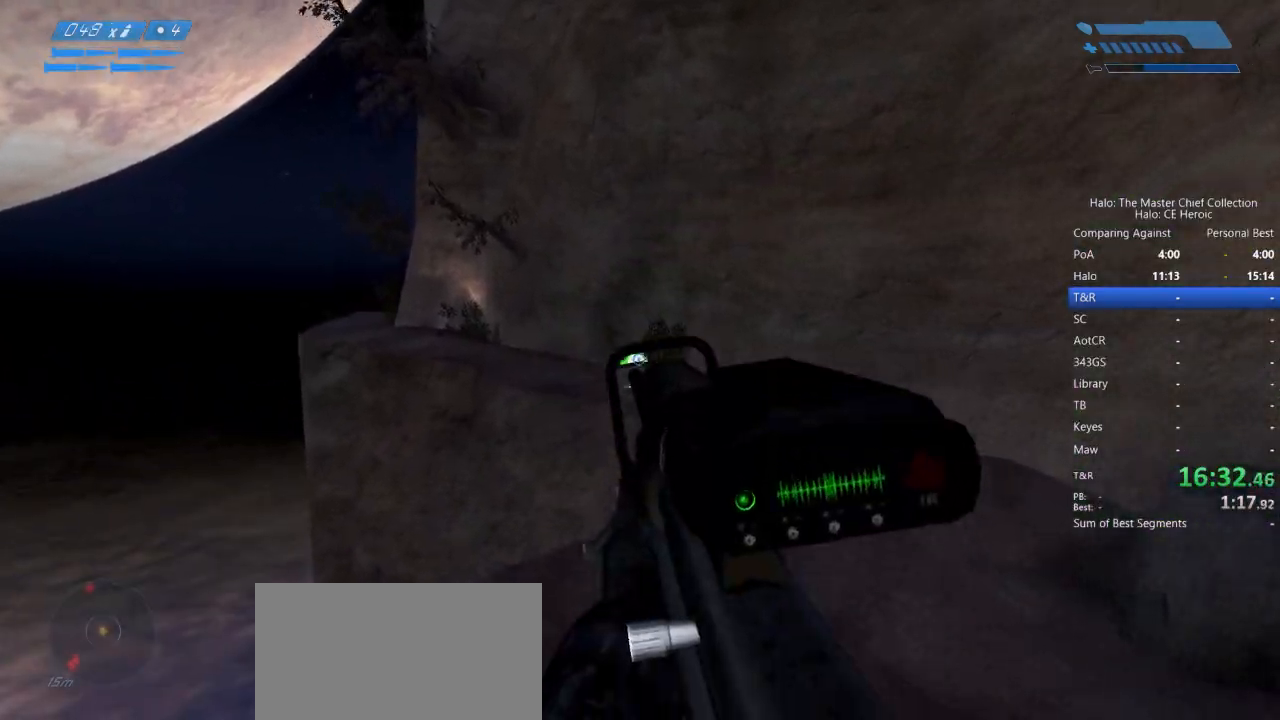
{"keys": ["w"], "mouse": [], "events": []}
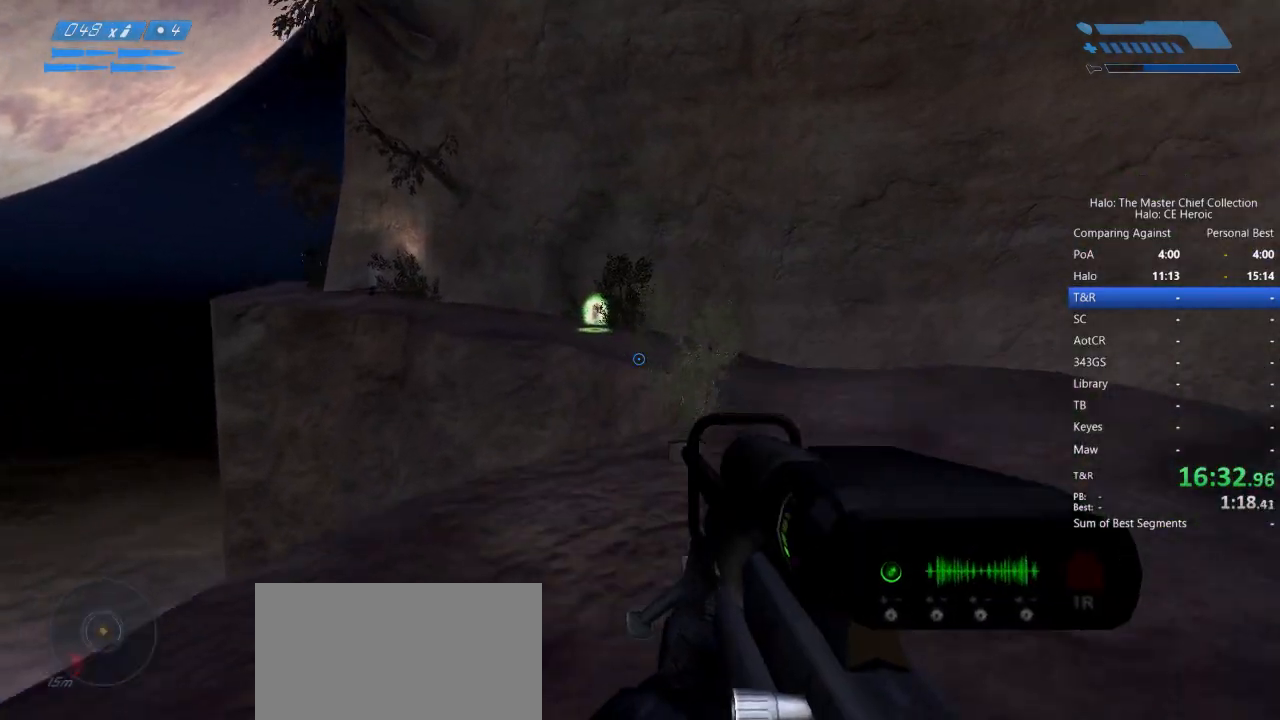
{"keys": ["d", "w"], "mouse": [], "events": [[150, "d", "down"]]}
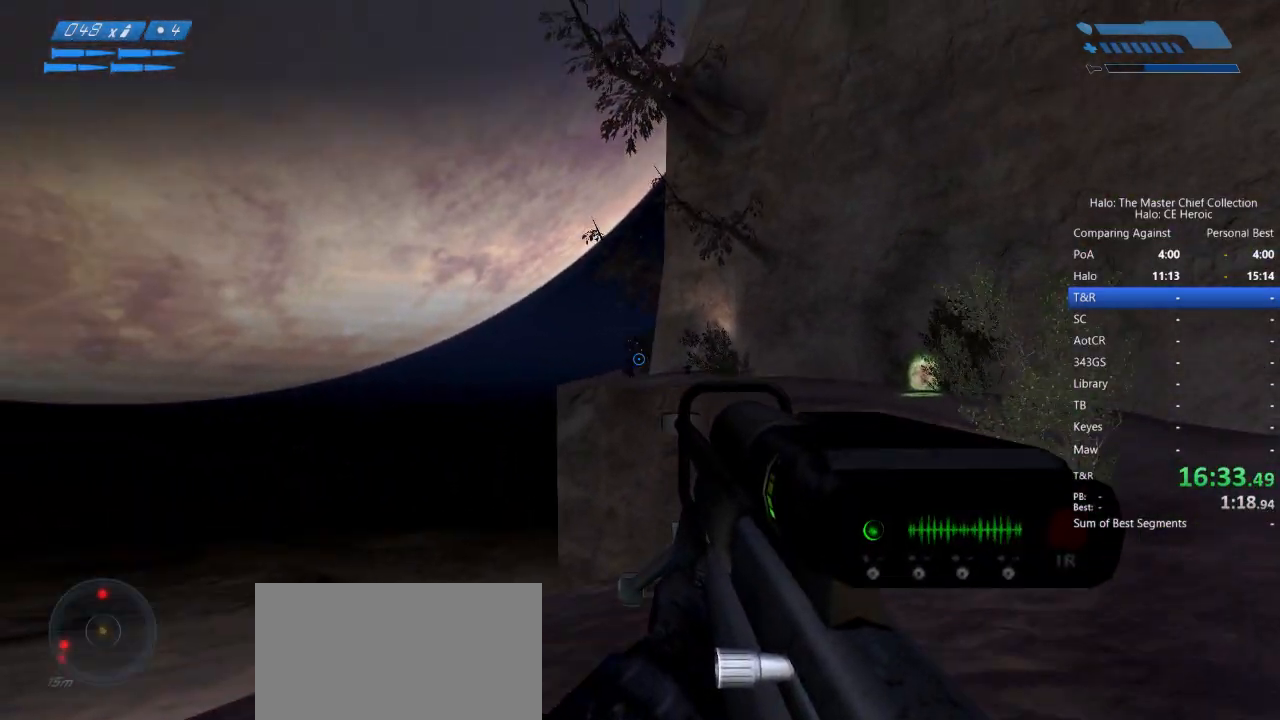
{"keys": ["d", "w"], "mouse": [], "events": [[83, "mouse_left", "down"], [217, "mouse_left", "up"]]}
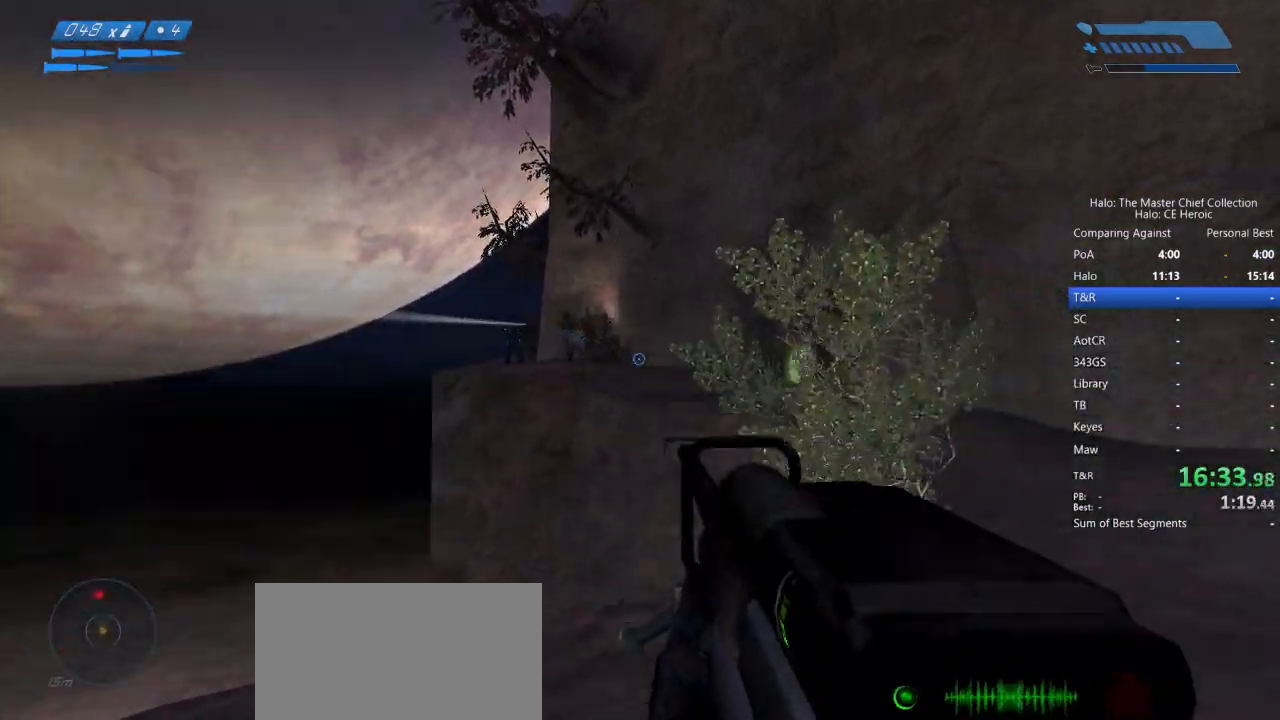
{"keys": ["w"], "mouse": [], "events": [[50, "d", "up"]]}
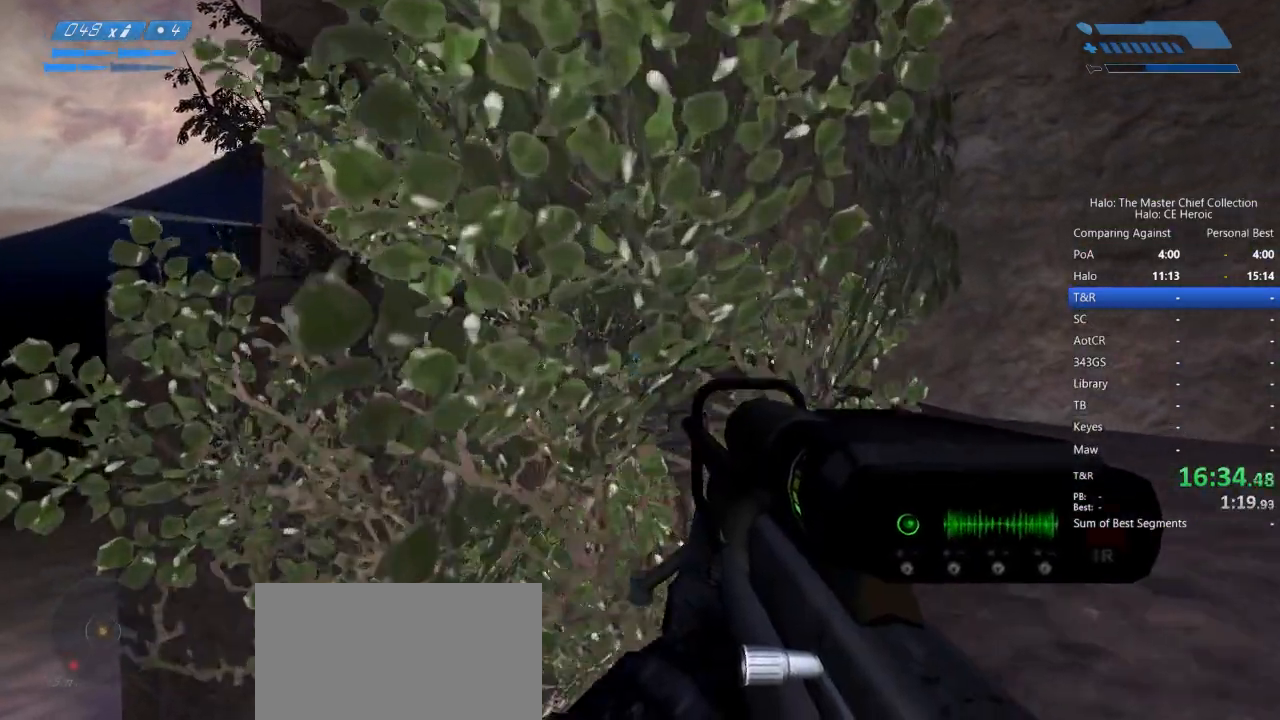
{"keys": ["d", "space", "w"], "mouse": [], "events": [[17, "space", "down"], [117, "d", "down"]]}
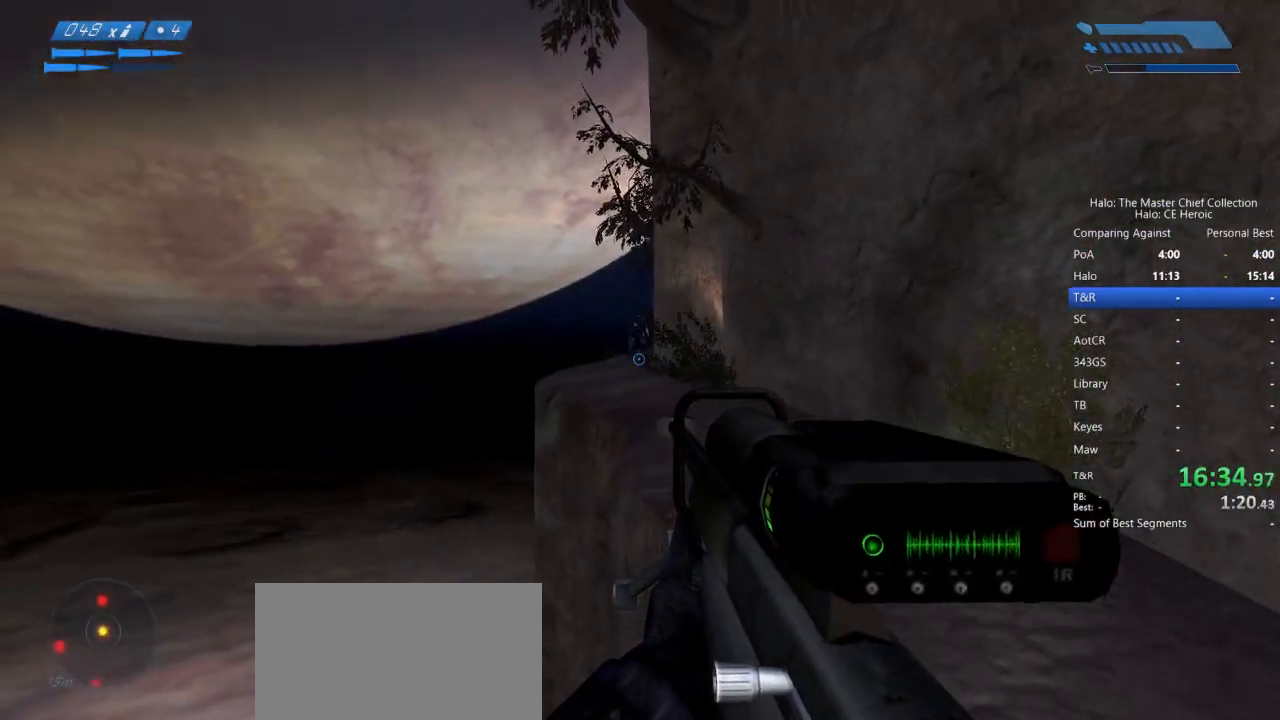
{"keys": ["w"], "mouse": [], "events": [[33, "z", "down"], [83, "mouse_left", "down"], [133, "z", "up"], [167, "mouse_left", "up"], [267, "d", "up"], [267, "space", "up"]]}
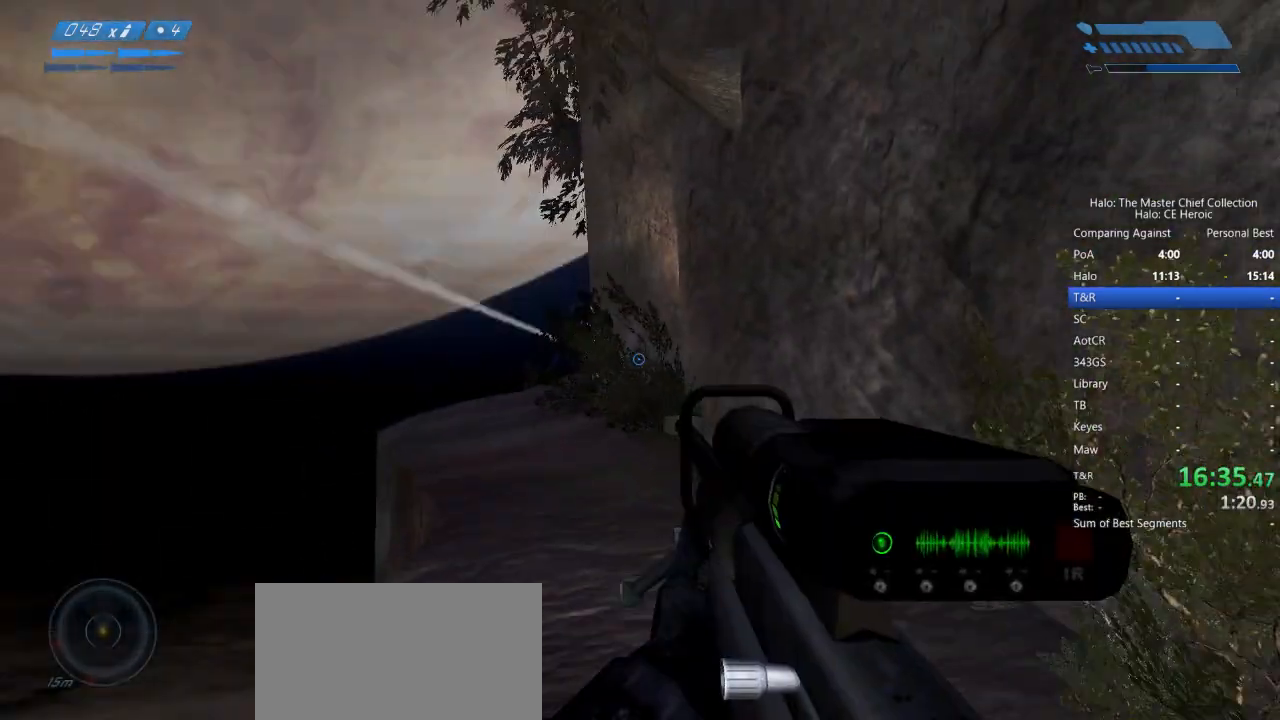
{"keys": ["w"], "mouse": []}